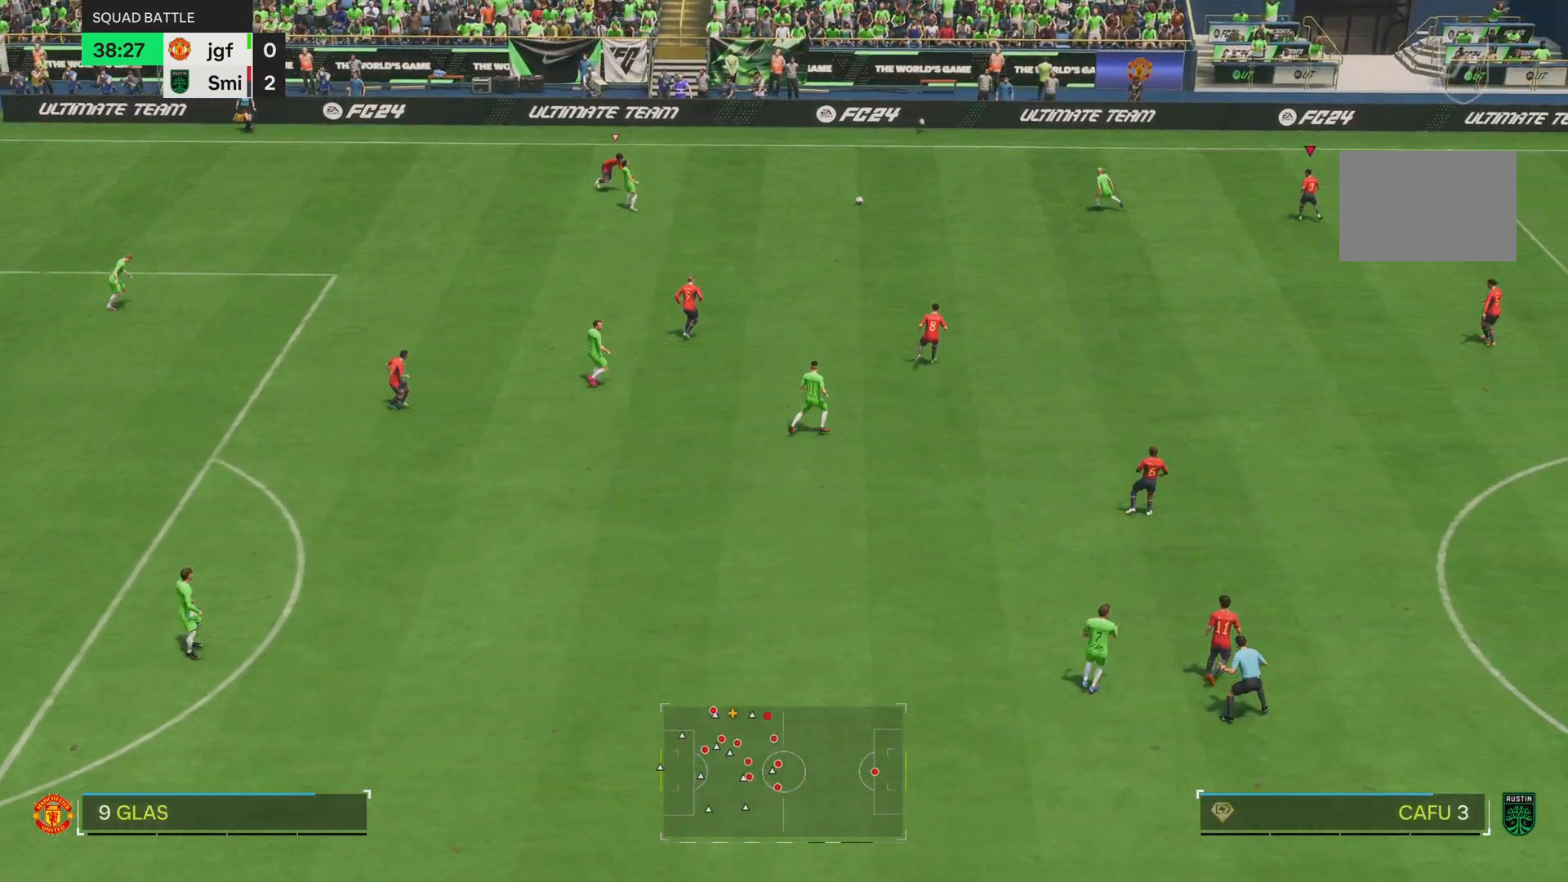
Gameplay with a controller (PlayStation layout); each line is a JSON object with the inputs held at the frame after it. "events" lists button and stick changes between this image and that frame as [ms after this image, input, new state], when the widget could be followed in between. Not read: L3 R3.
{"buttons": ["R2"], "left_stick": "right", "right_stick": "center", "events": [[133, "R2", "up"], [133, "right_stick", "down"], [250, "left_stick", "right"], [283, "right_stick", "center"], [367, "R2", "down"]]}
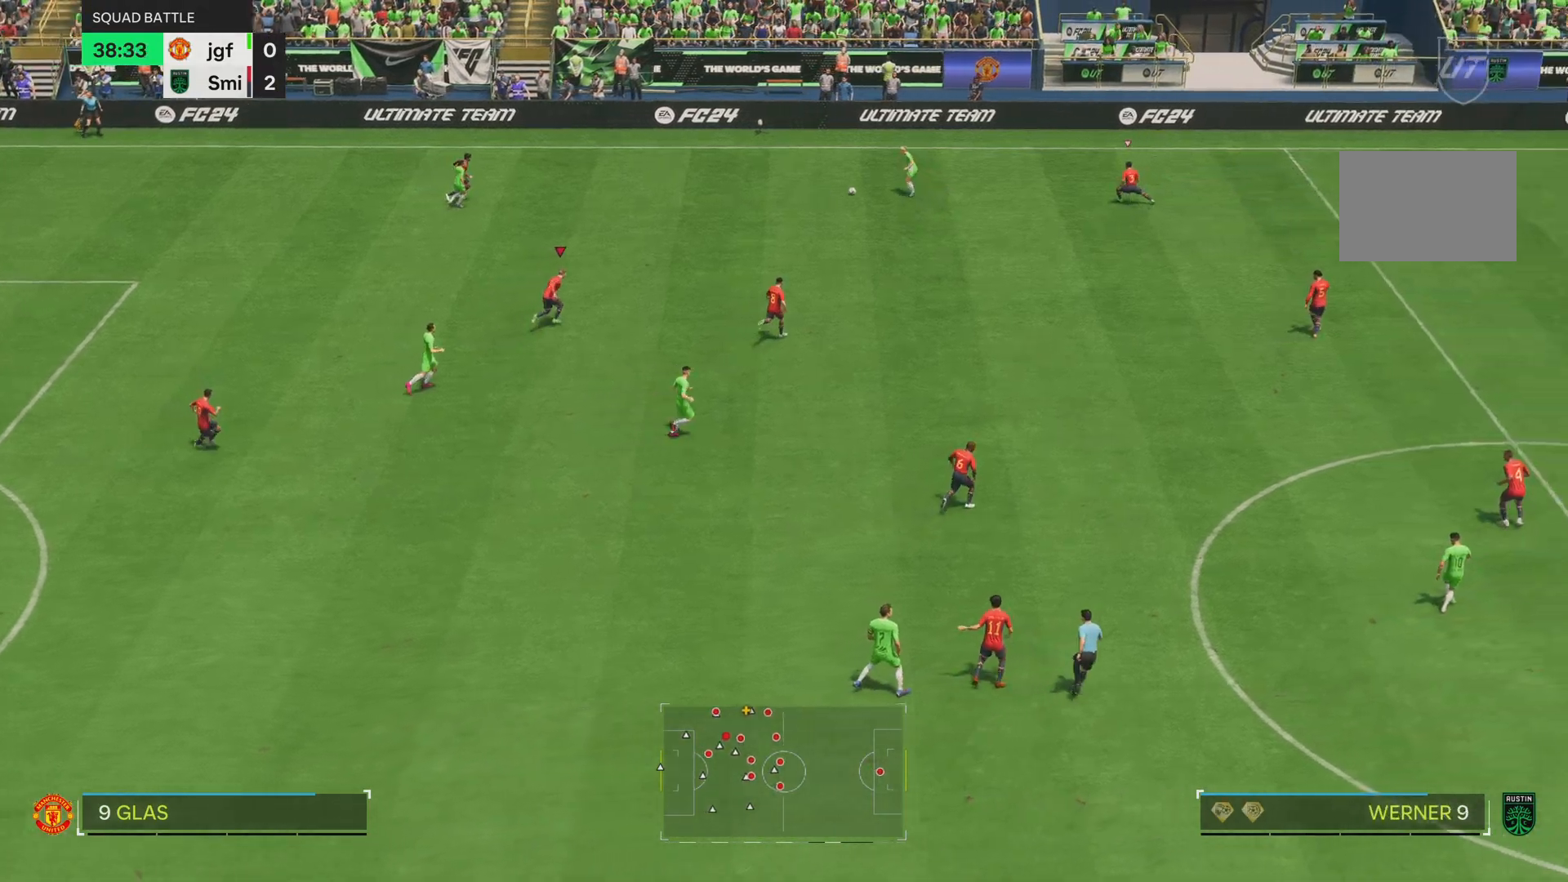
{"buttons": ["R2"], "left_stick": "right", "right_stick": "center", "events": [[133, "right_stick", "down"], [217, "right_stick", "center"]]}
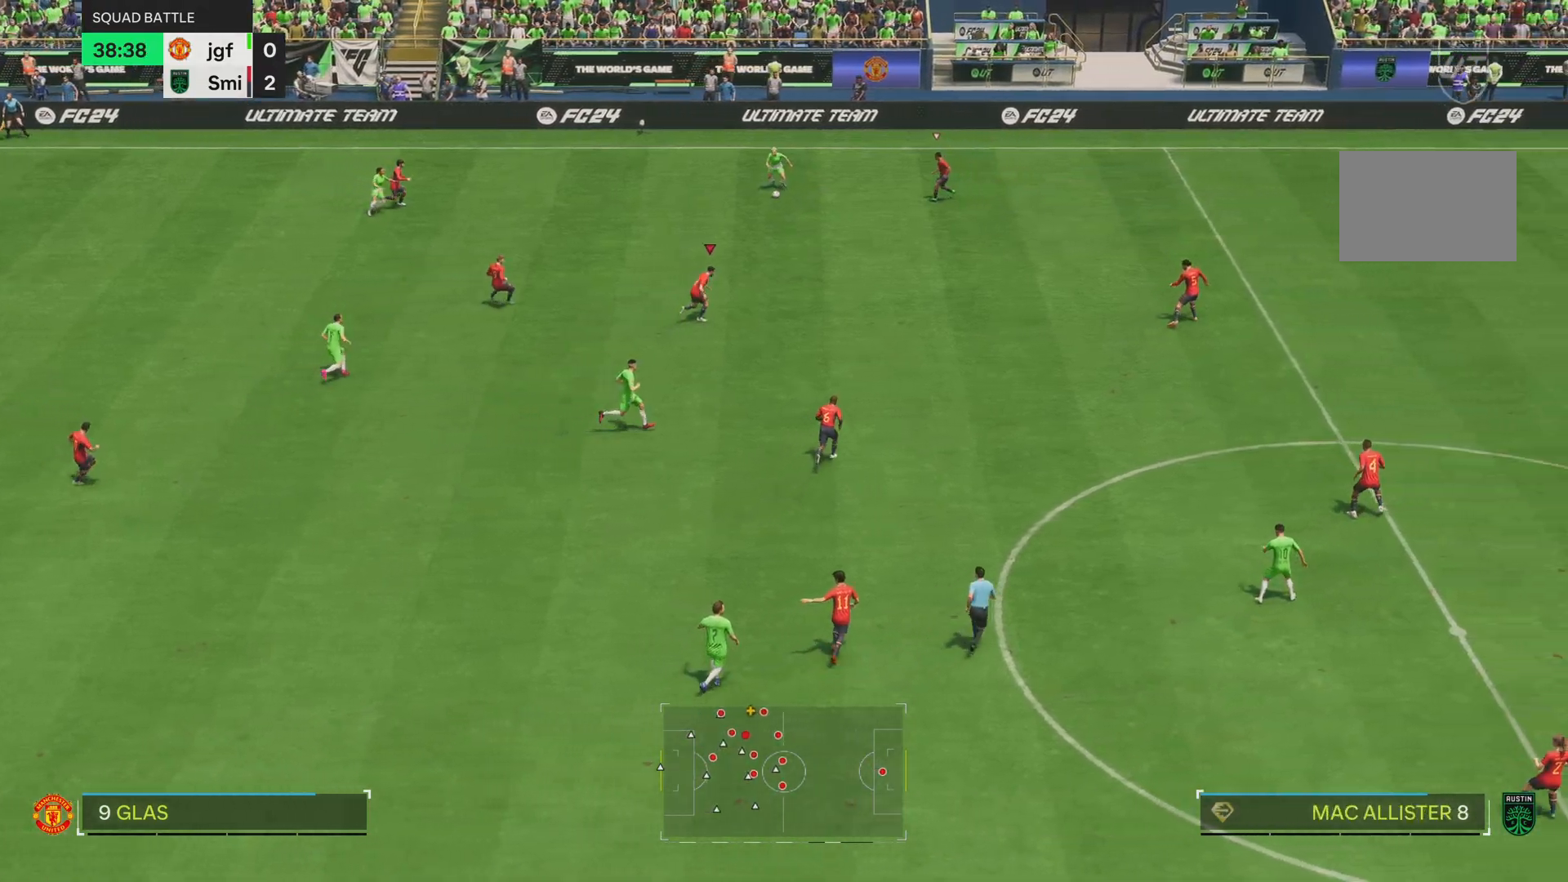
{"buttons": ["R2"], "left_stick": "up-right", "right_stick": "center", "events": [[483, "left_stick", "up-right"]]}
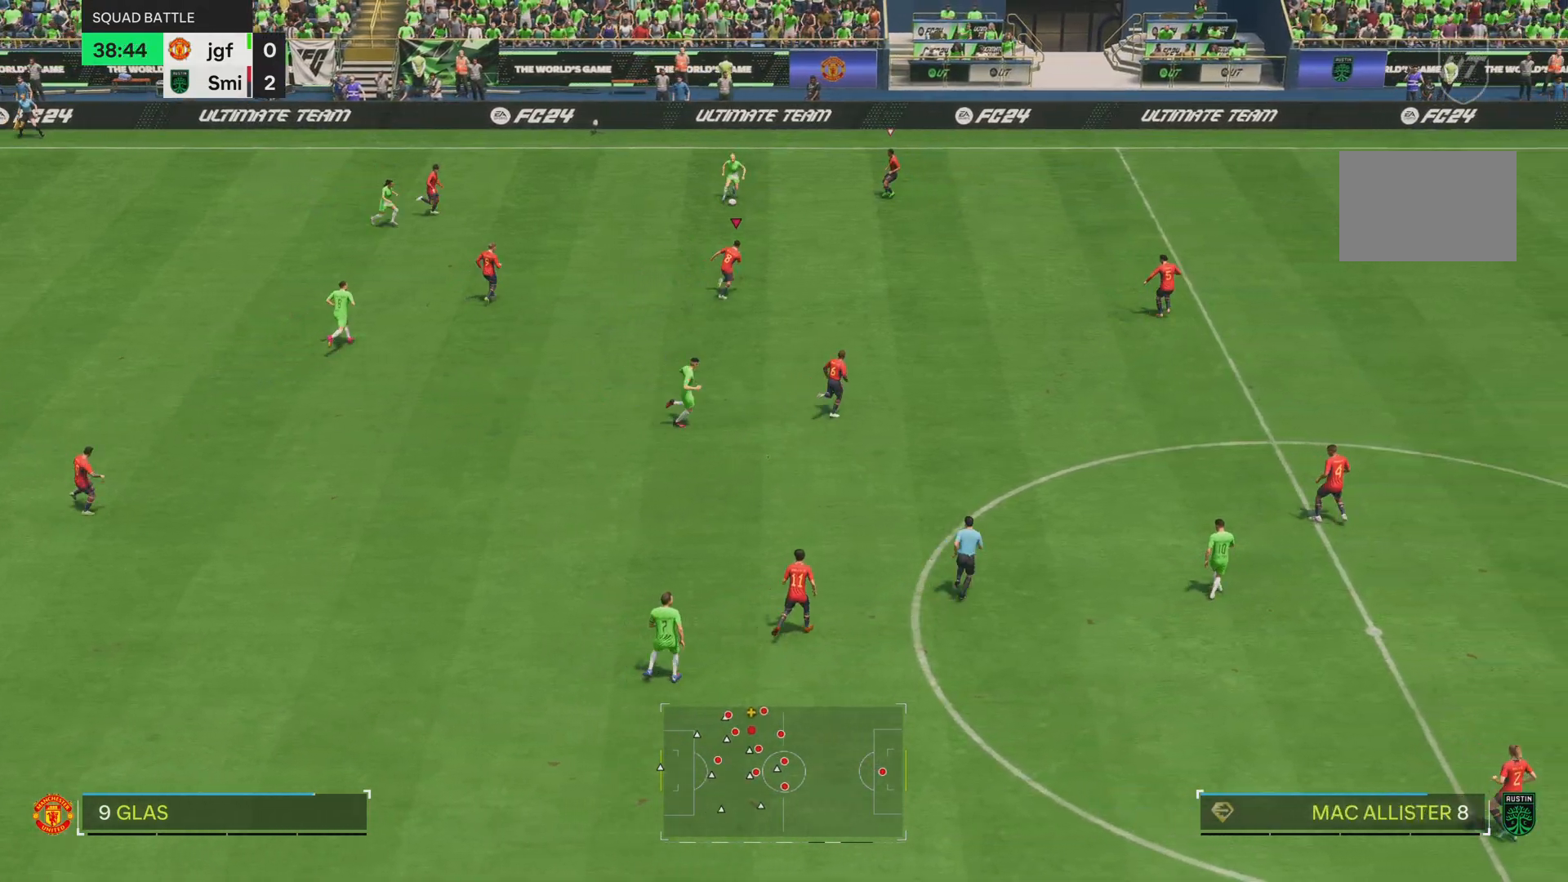
{"buttons": ["L2", "R2"], "left_stick": "up-right", "right_stick": "center", "events": [[217, "left_stick", "down-right"], [250, "L2", "down"], [417, "left_stick", "up-right"]]}